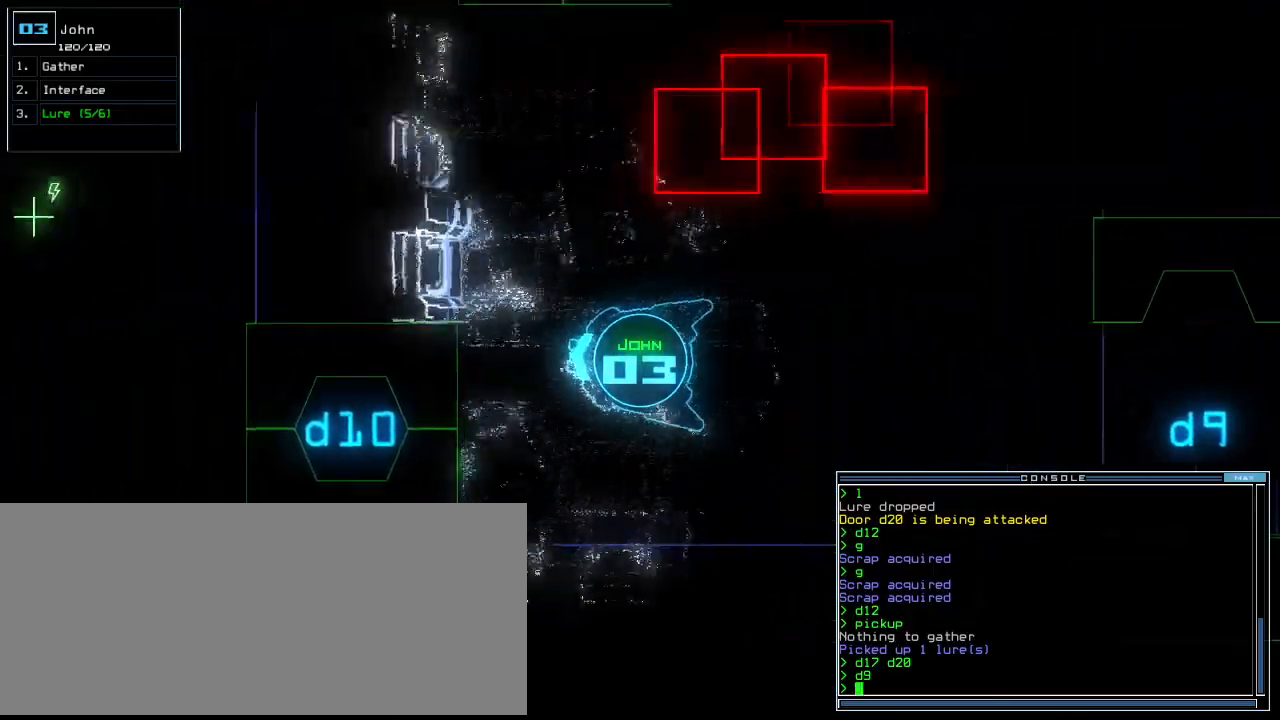
Gameplay with keyboard; each line is a JSON object with the keys held at the frame after it. "events" lists presses ("down") and releases ("up") of ".", "0", "1", "2", "3", "4", "5", "6", "7", "8", "9", "a", "b", "backspace", "c", "caps_lock", "comma", "ctrl_l", "ctrl_r", "d", "down", "e", "equals", "escape", "f", "f8", "g", "h", "i", "j", "k", "l", "left", "m", "minus", "n", "o", "p", "q", "quote", "r", "return", "right", "s", "semicolon", "shift_l", "shift_r", "space", "t", "tab", "tilde", "u", "up", "v", "w", "x", "y" and "z" between this image and that frame as [ms after this image, input, new state], when the widget could be followed in between. No other keys are recorded. Mouse input is not recorded.
{"keys": ["right", "up"], "events": [[200, "right", "up"], [500, "right", "down"]]}
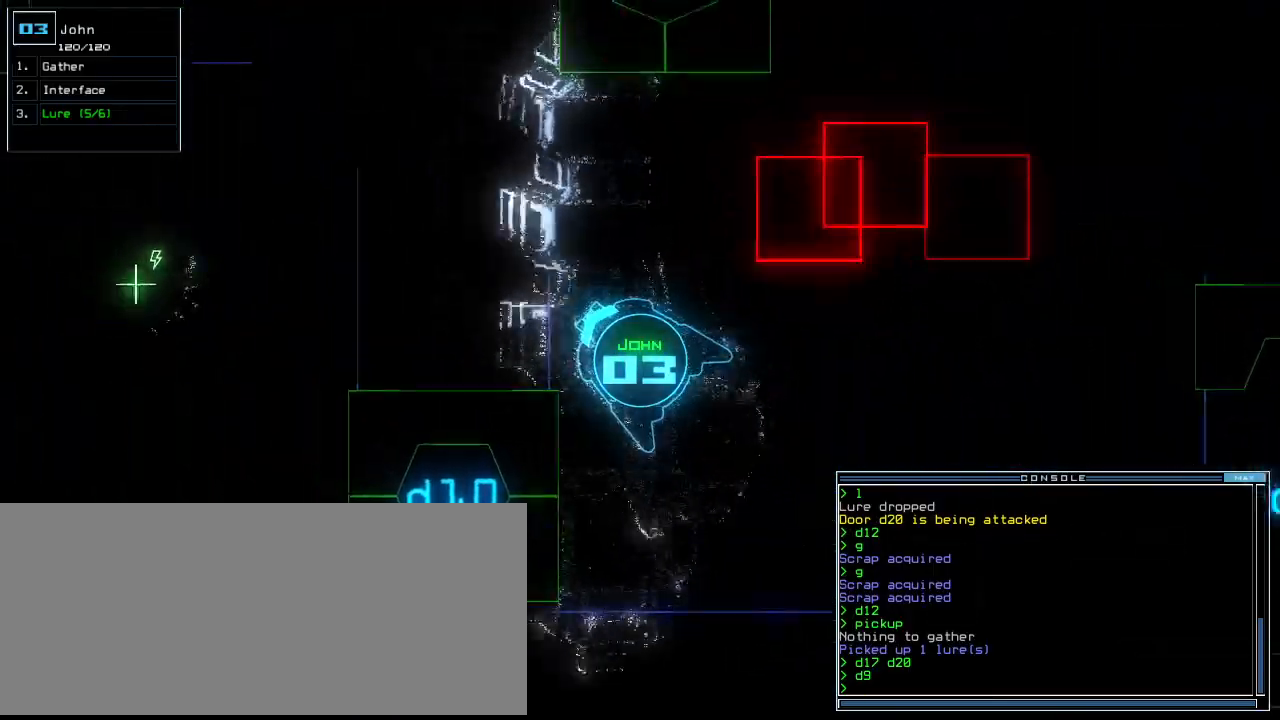
{"keys": ["down"], "events": [[280, "right", "up"], [360, "down", "down"], [360, "up", "up"]]}
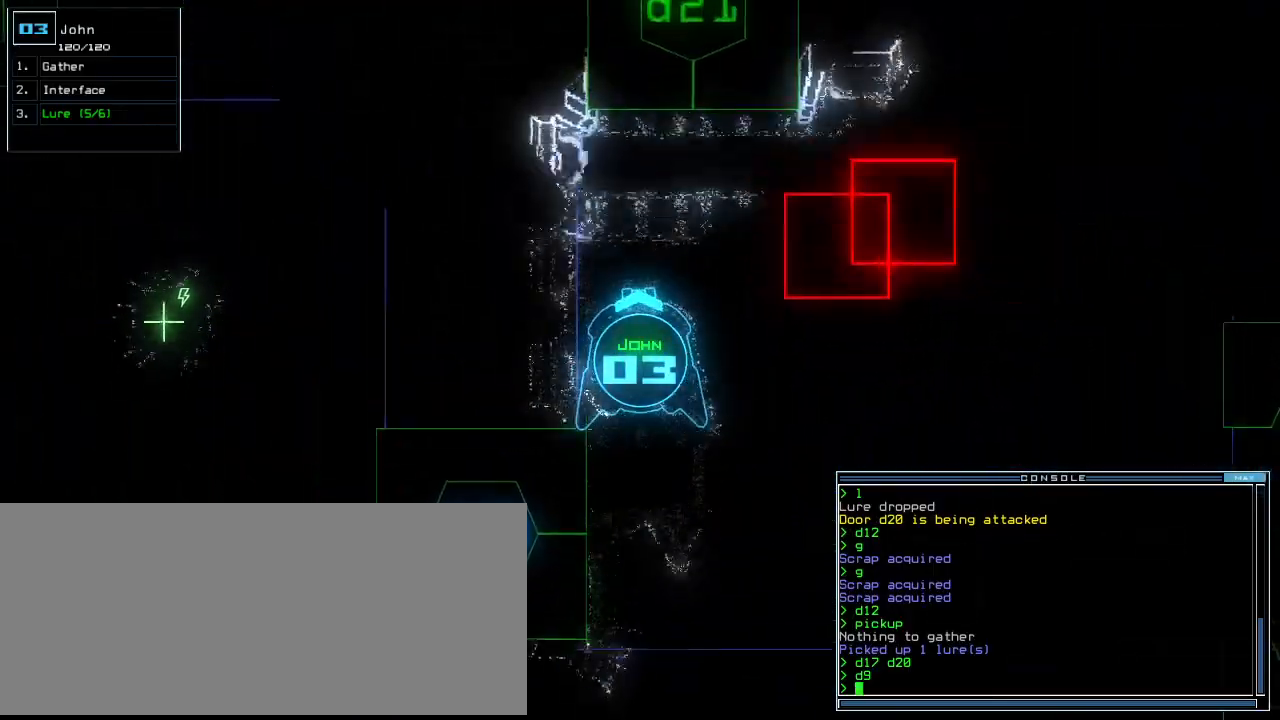
{"keys": ["right"], "events": [[300, "right", "down"], [440, "down", "up"]]}
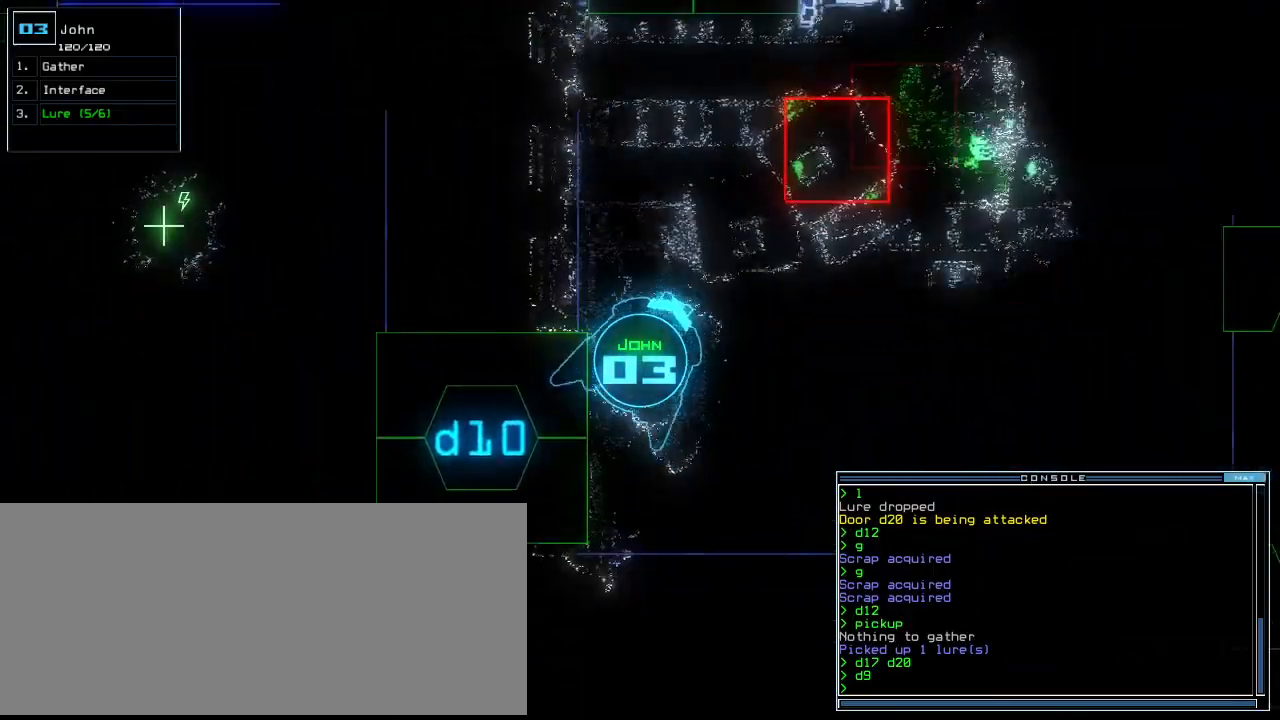
{"keys": ["up"], "events": [[20, "up", "down"], [400, "right", "up"]]}
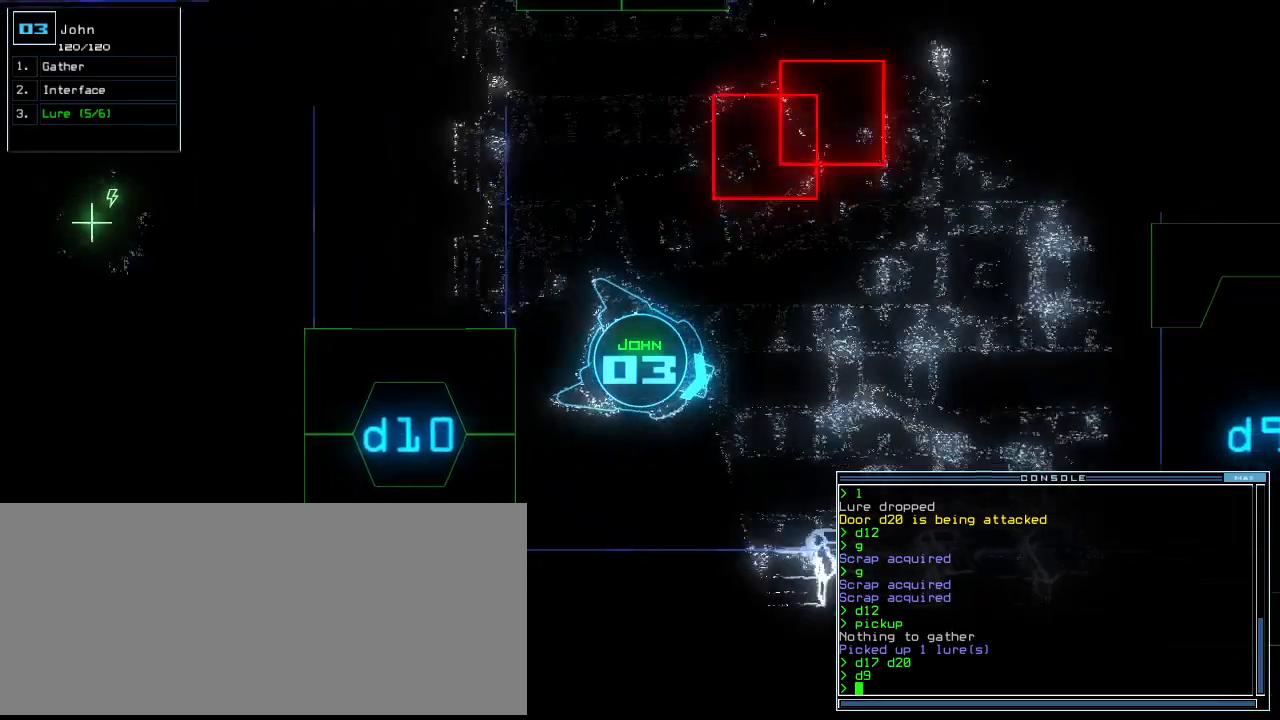
{"keys": ["up"], "events": [[240, "left", "down"], [340, "left", "up"]]}
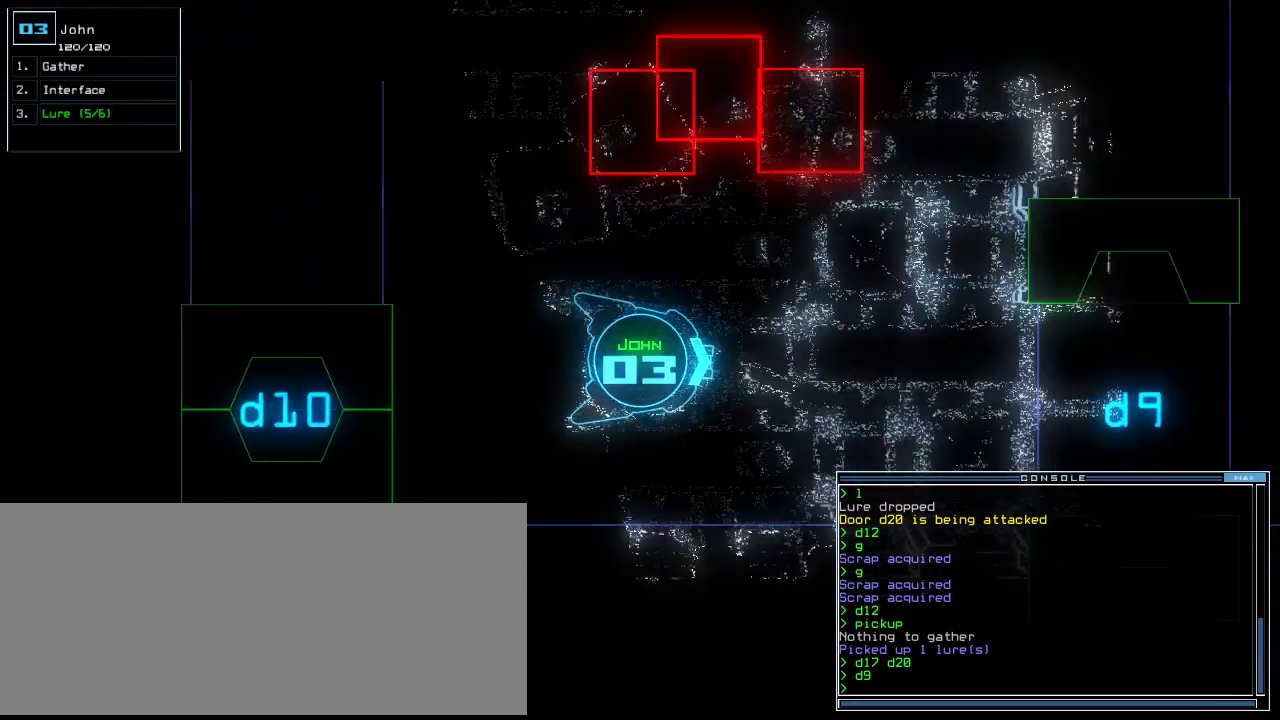
{"keys": ["up"], "events": []}
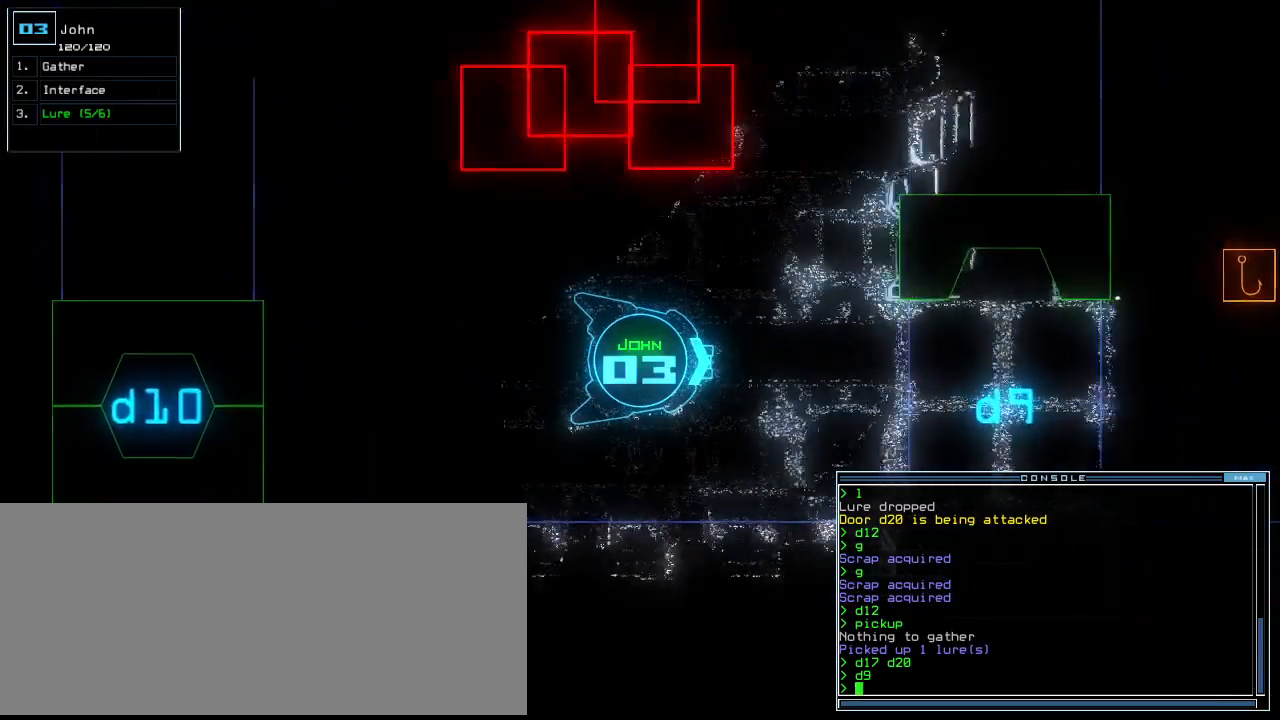
{"keys": ["up"], "events": [[340, "right", "down"], [420, "right", "up"]]}
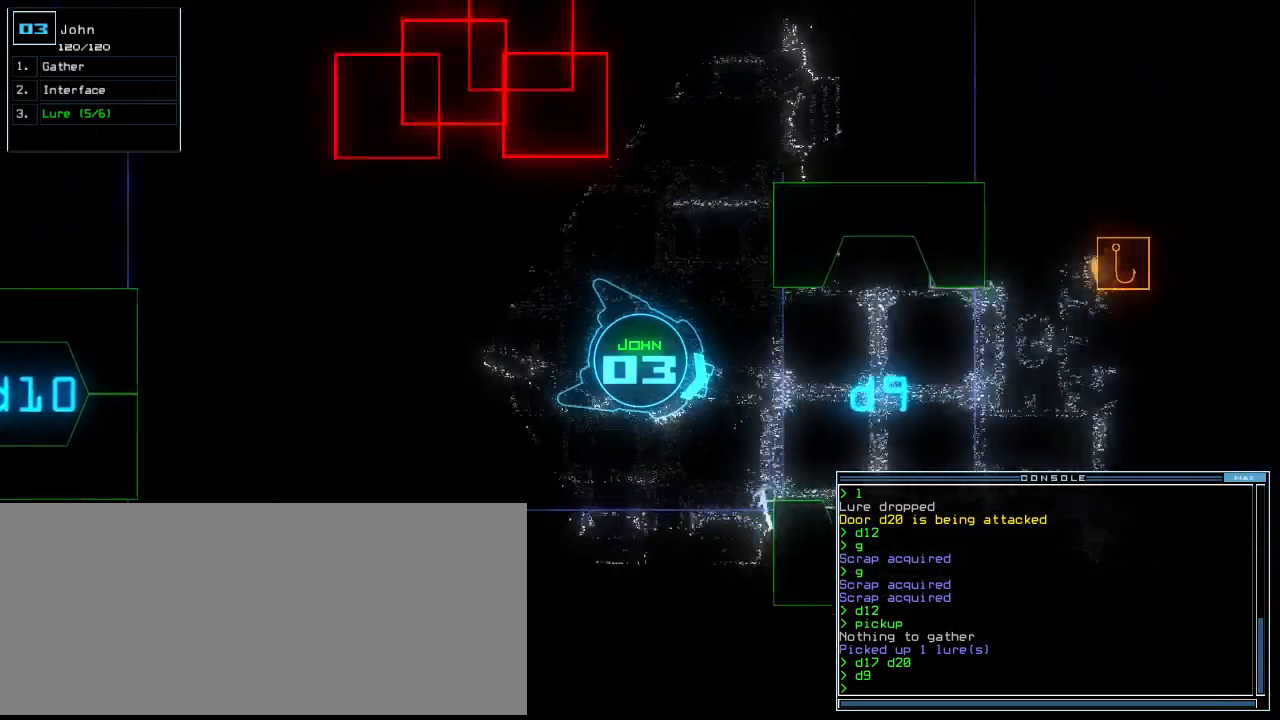
{"keys": ["up"], "events": [[160, "left", "down"], [180, "left", "up"], [360, "left", "down"], [440, "left", "up"]]}
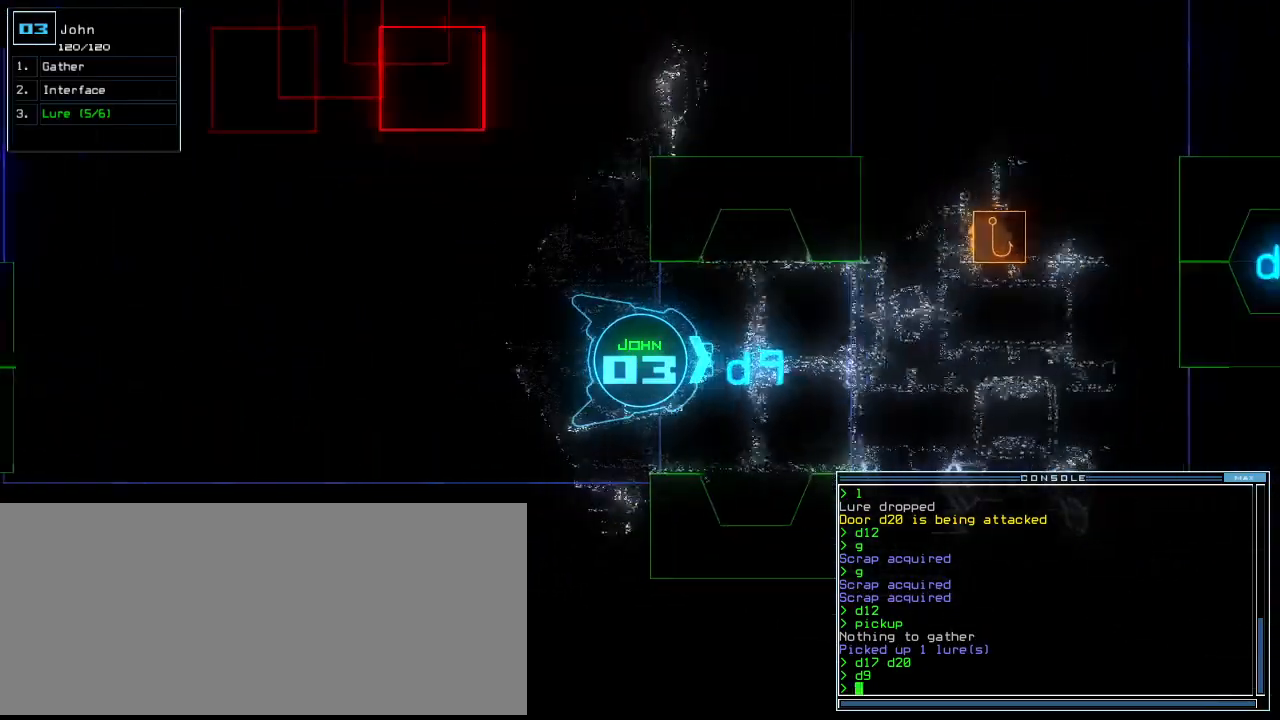
{"keys": ["up"], "events": [[100, "c", "down"], [160, "c", "up"], [220, "c", "down"], [320, "c", "up"]]}
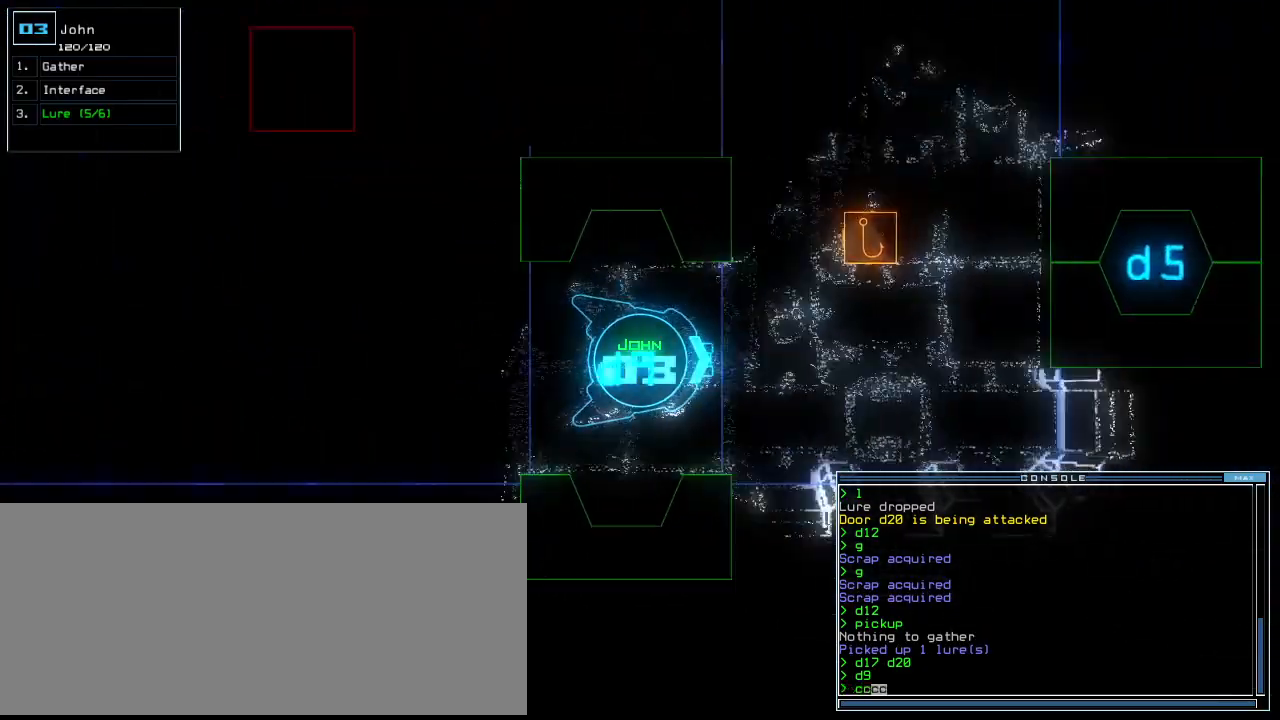
{"keys": ["left", "up"], "events": [[280, "return", "down"], [380, "return", "up"], [480, "left", "down"]]}
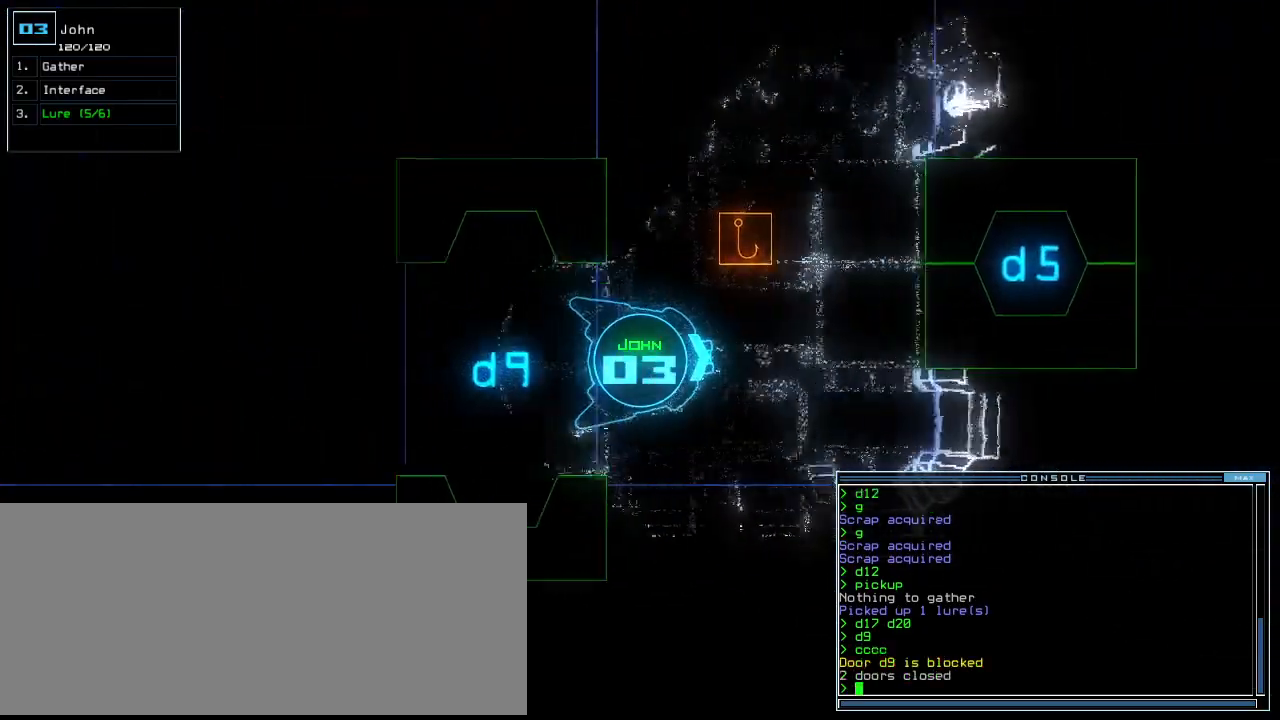
{"keys": ["left", "up"], "events": [[40, "left", "up"], [240, "left", "down"]]}
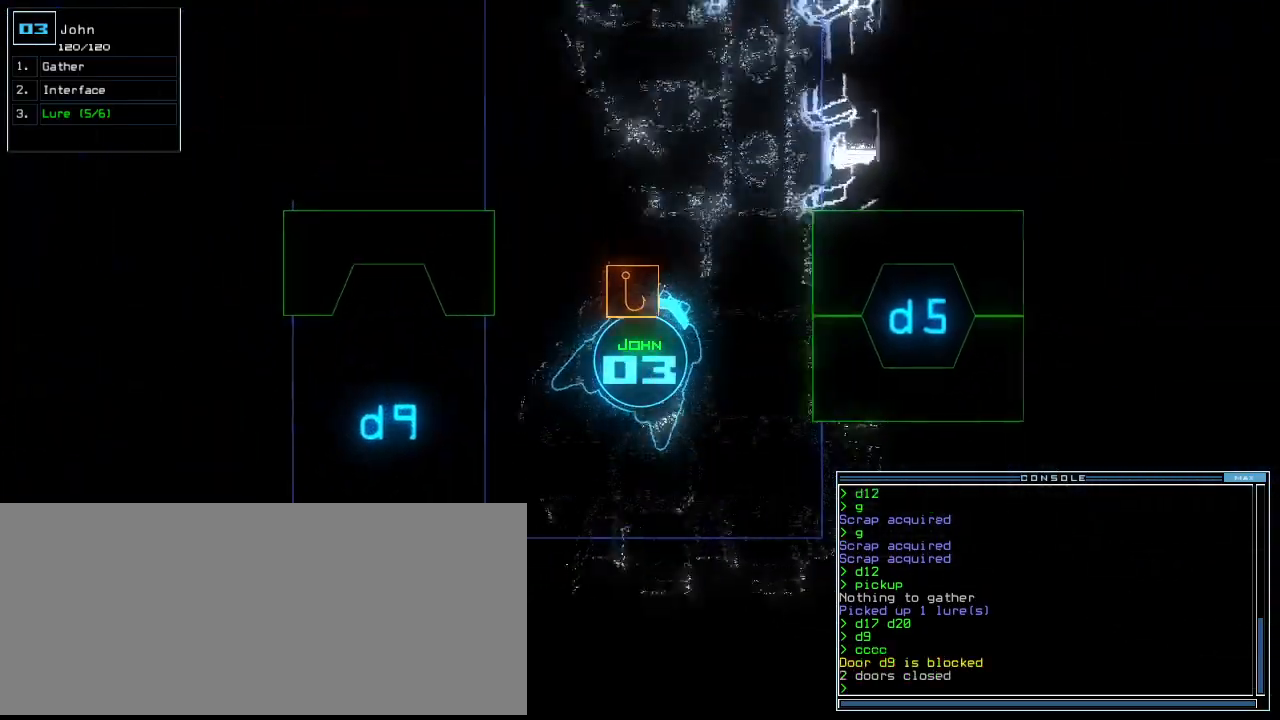
{"keys": [], "events": [[120, "left", "up"], [220, "up", "up"]]}
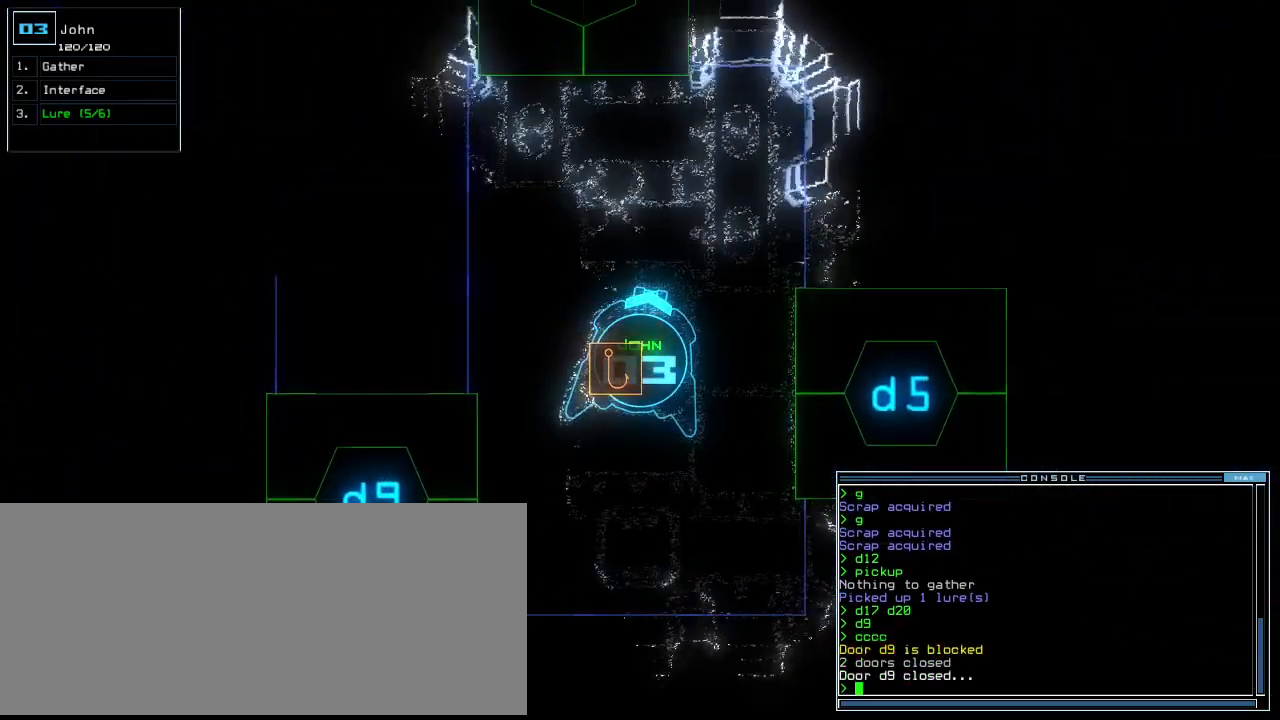
{"keys": [], "events": [[220, "p", "down"], [320, "i", "down"], [340, "p", "up"], [380, "i", "up"], [420, "return", "down"], [500, "return", "up"]]}
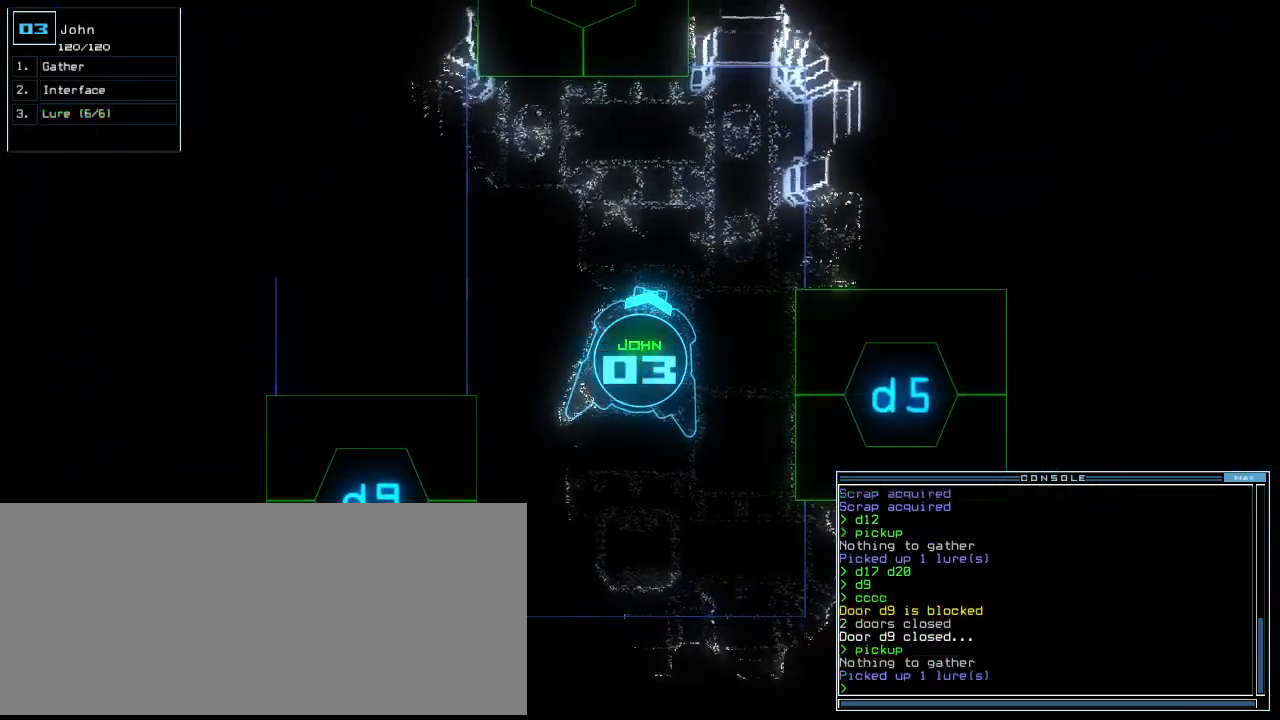
{"keys": [], "events": [[180, "space", "down"], [200, "space", "up"]]}
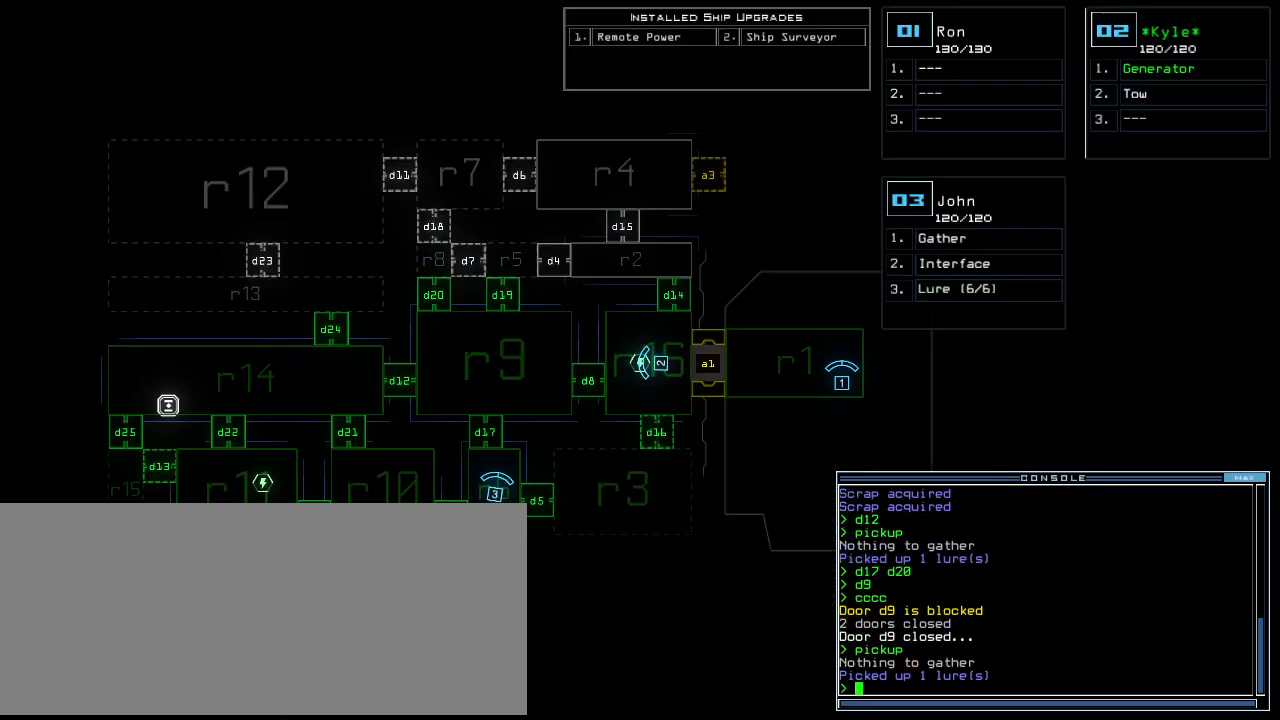
{"keys": ["right", "up"], "events": [[80, "space", "down"], [120, "left", "down"], [120, "up", "down"], [180, "space", "up"], [340, "left", "up"], [500, "right", "down"]]}
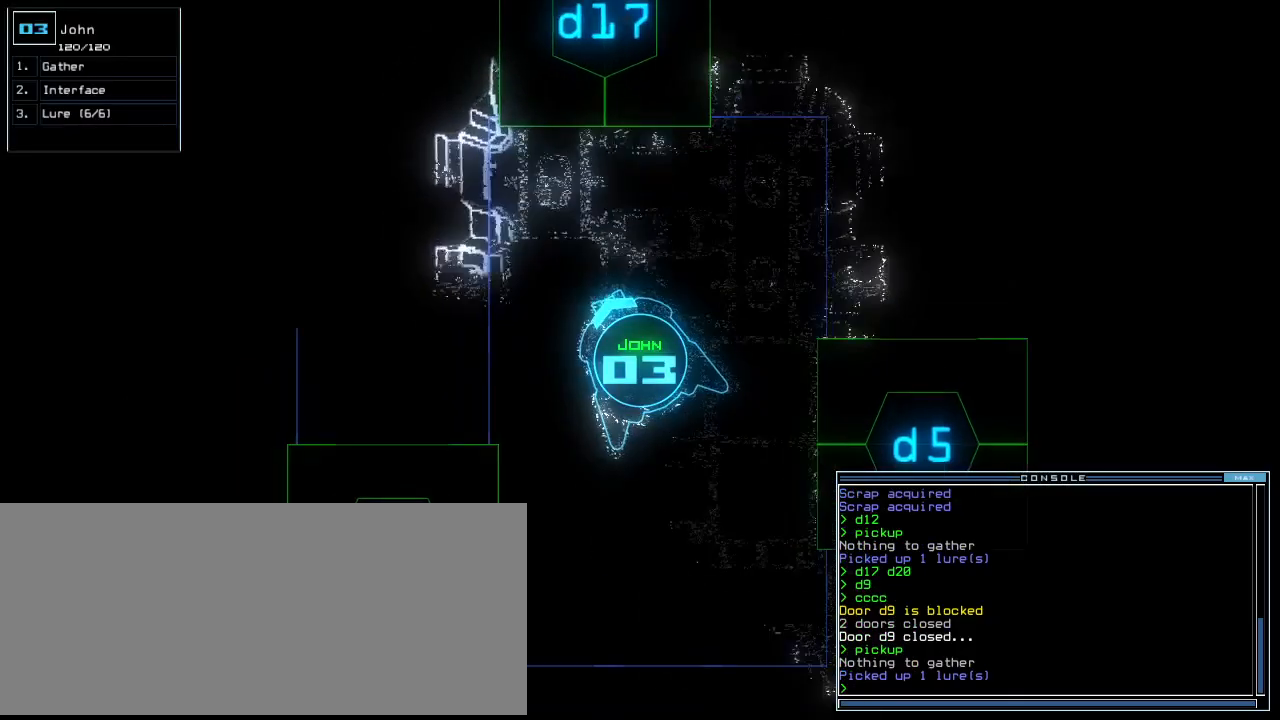
{"keys": ["right", "up"]}
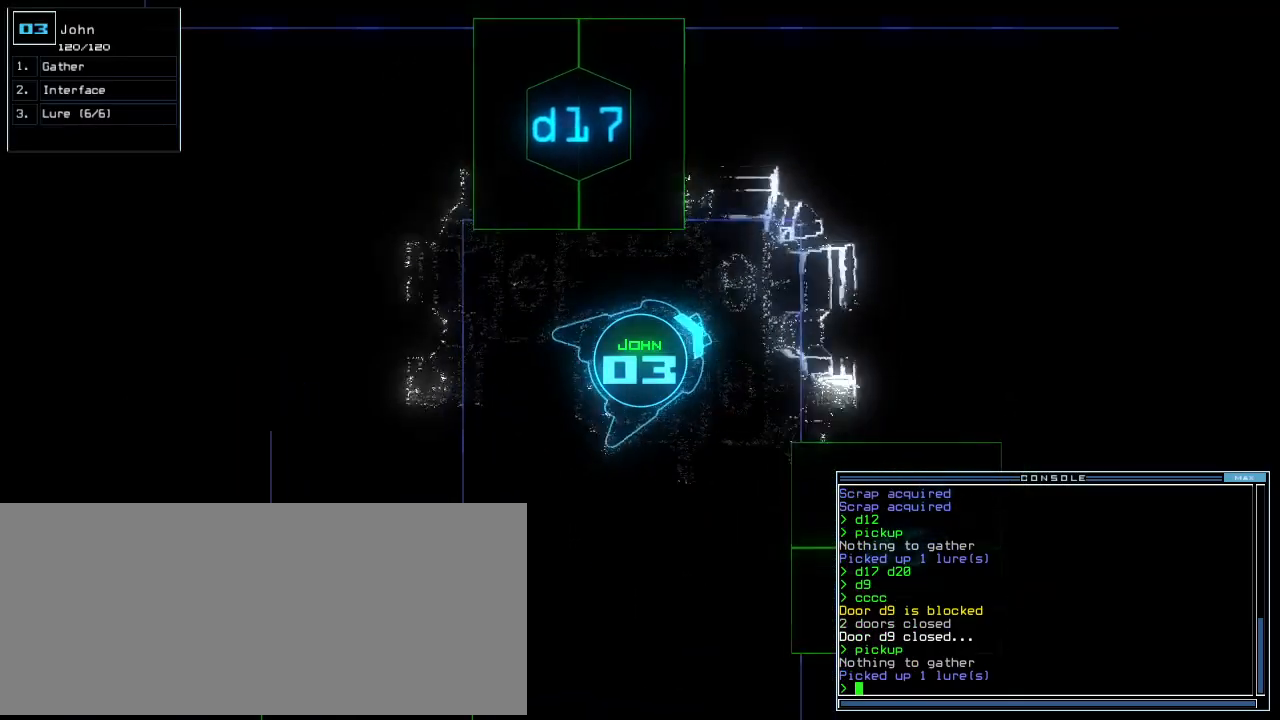
{"keys": ["space"]}
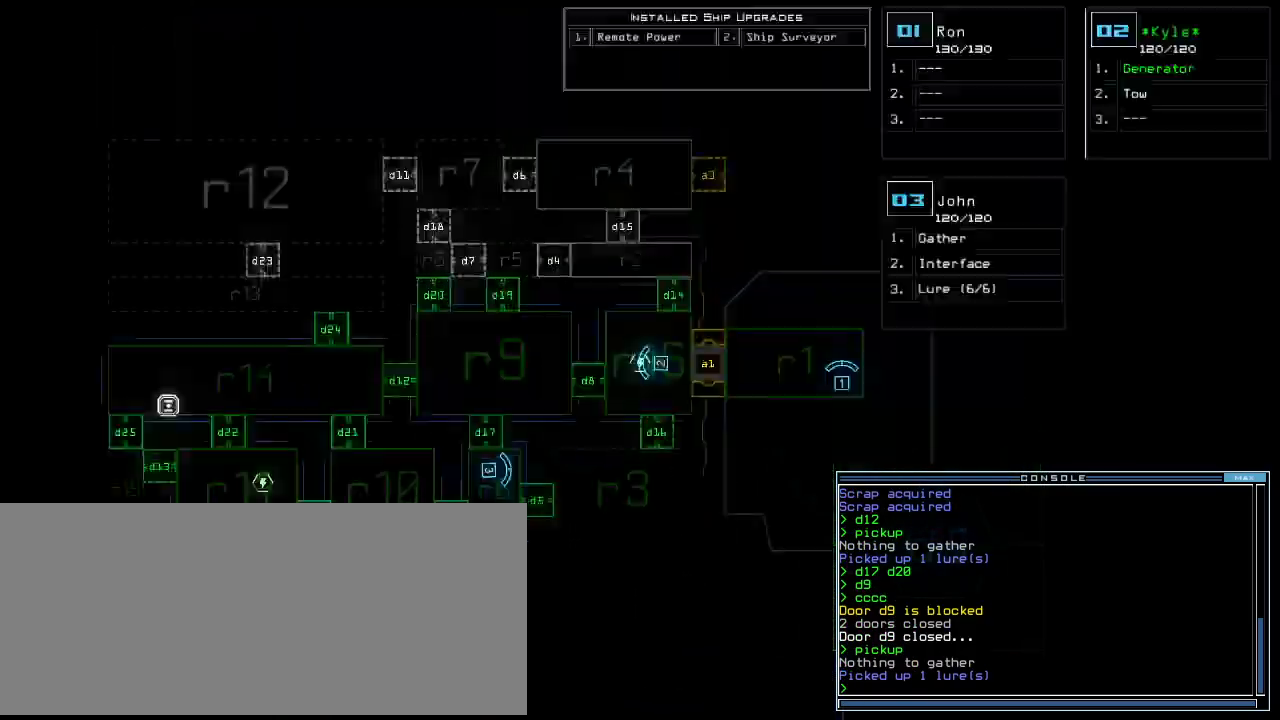
{"keys": [], "events": [[20, "space", "up"]]}
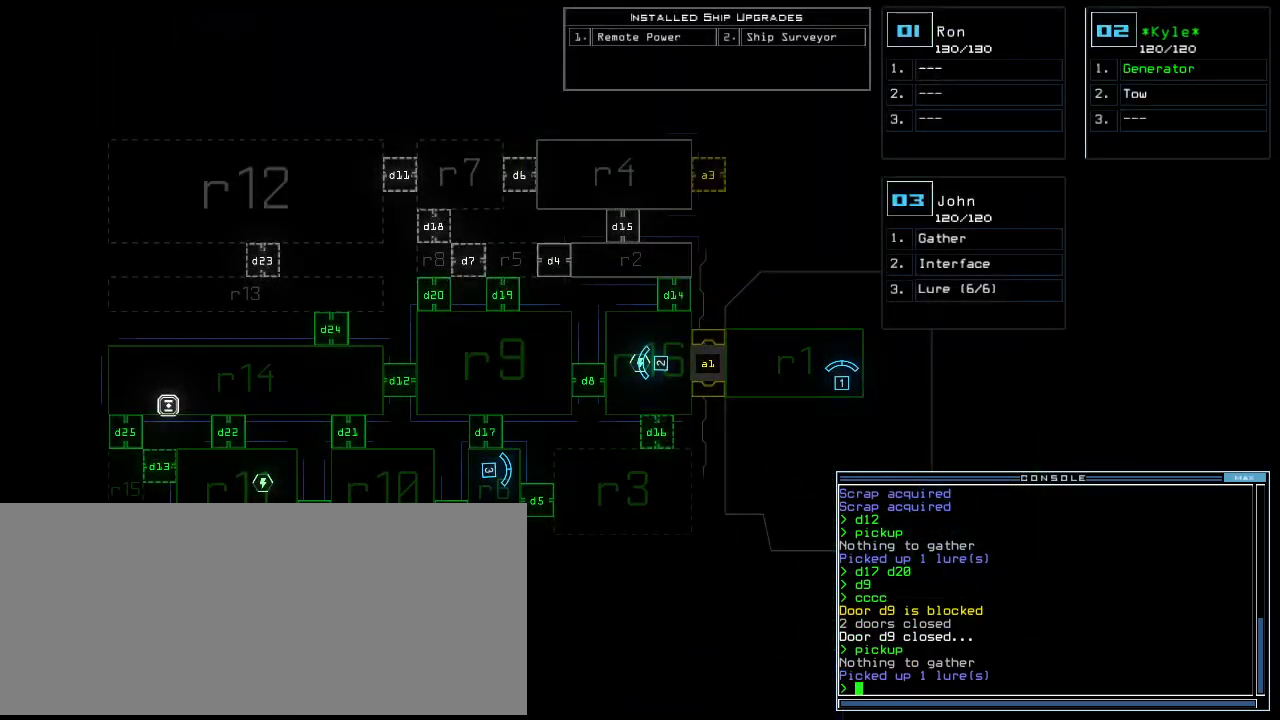
{"keys": [], "events": []}
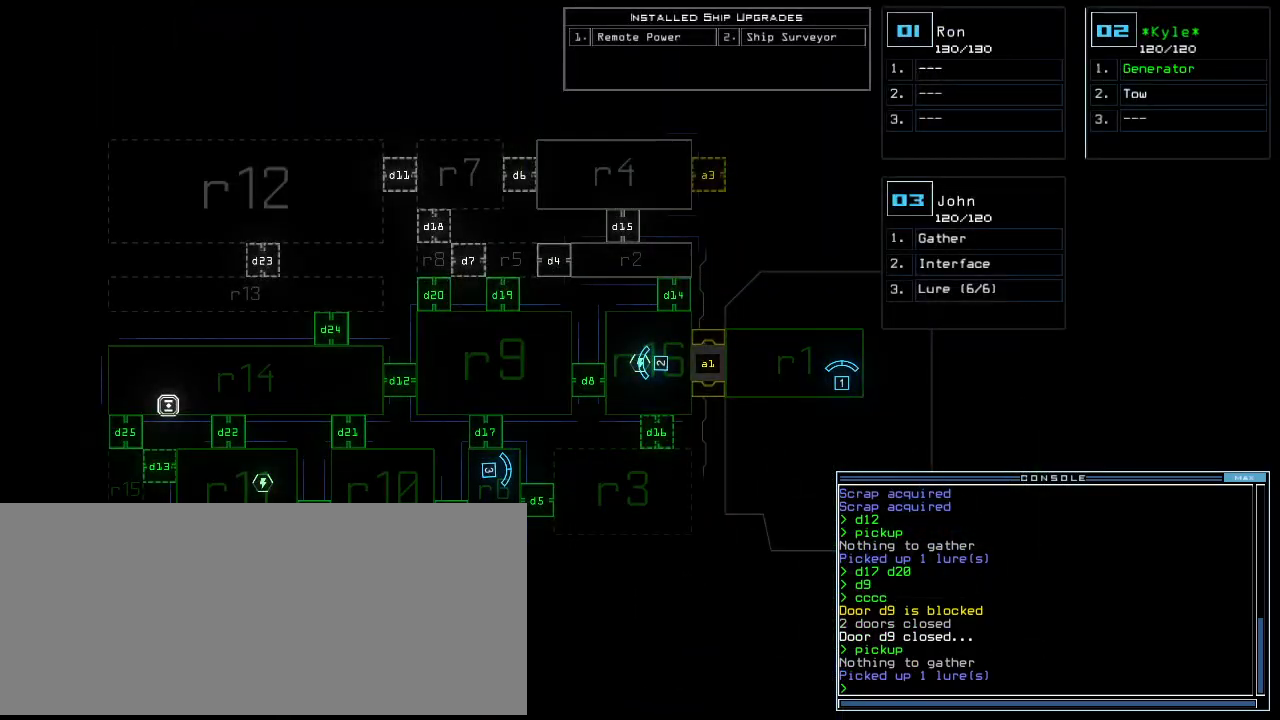
{"keys": [], "events": []}
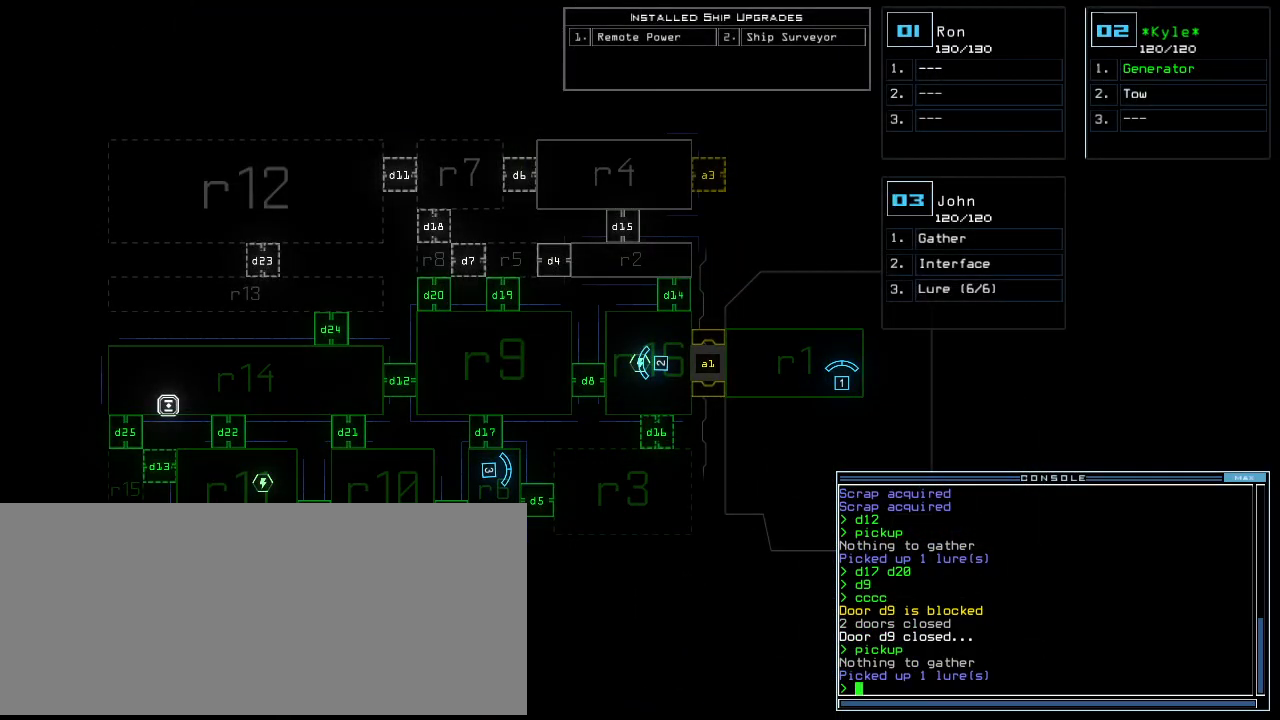
{"keys": ["right", "up"], "events": [[120, "right", "down"], [140, "3", "down"], [200, "up", "down"], [220, "3", "up"]]}
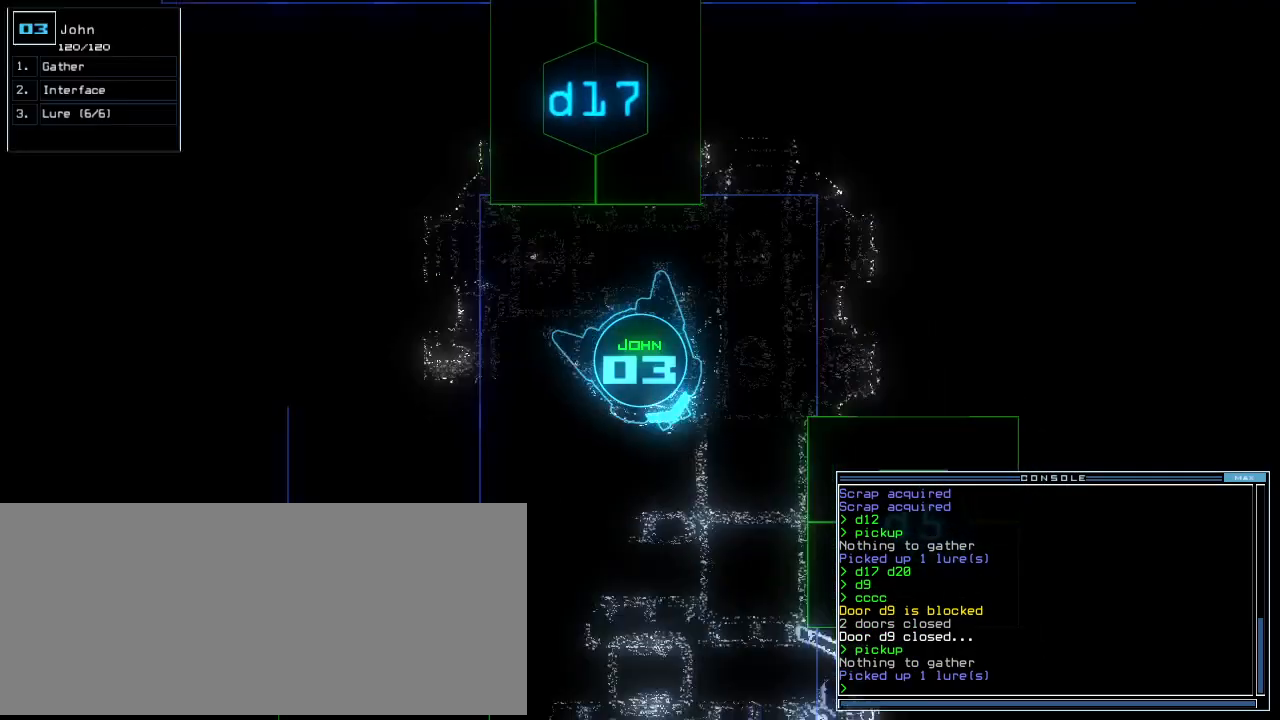
{"keys": ["up"], "events": [[220, "d", "down"], [220, "right", "up"], [260, "d", "up"]]}
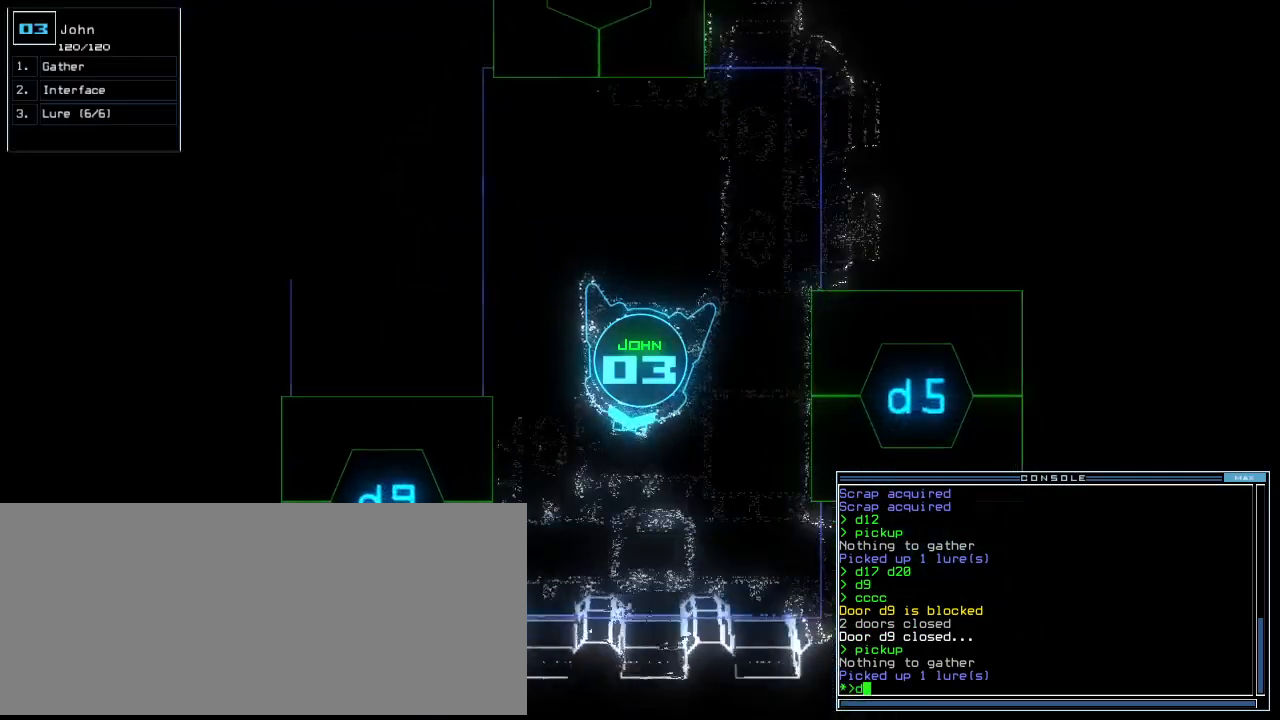
{"keys": ["return", "up"], "events": [[240, "right", "down"], [340, "9", "down"], [380, "right", "up"], [420, "9", "up"], [480, "return", "down"]]}
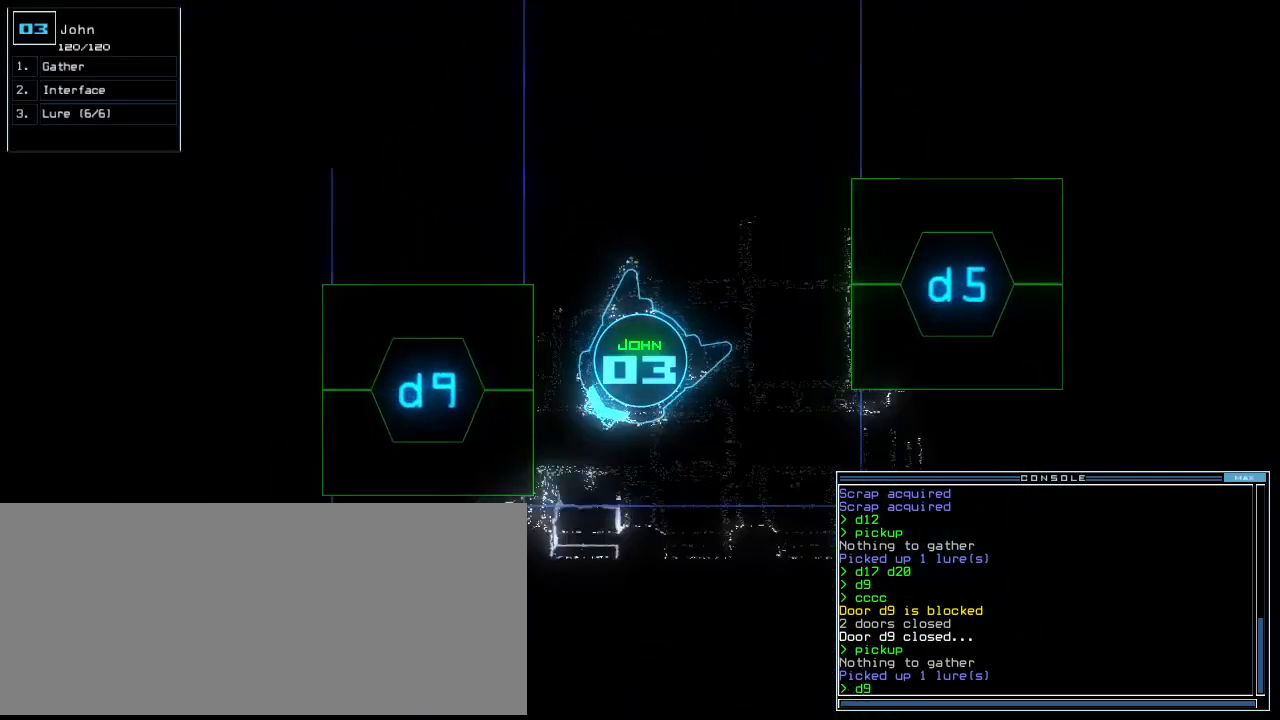
{"keys": ["up"], "events": [[60, "return", "up"], [220, "right", "down"], [480, "right", "up"]]}
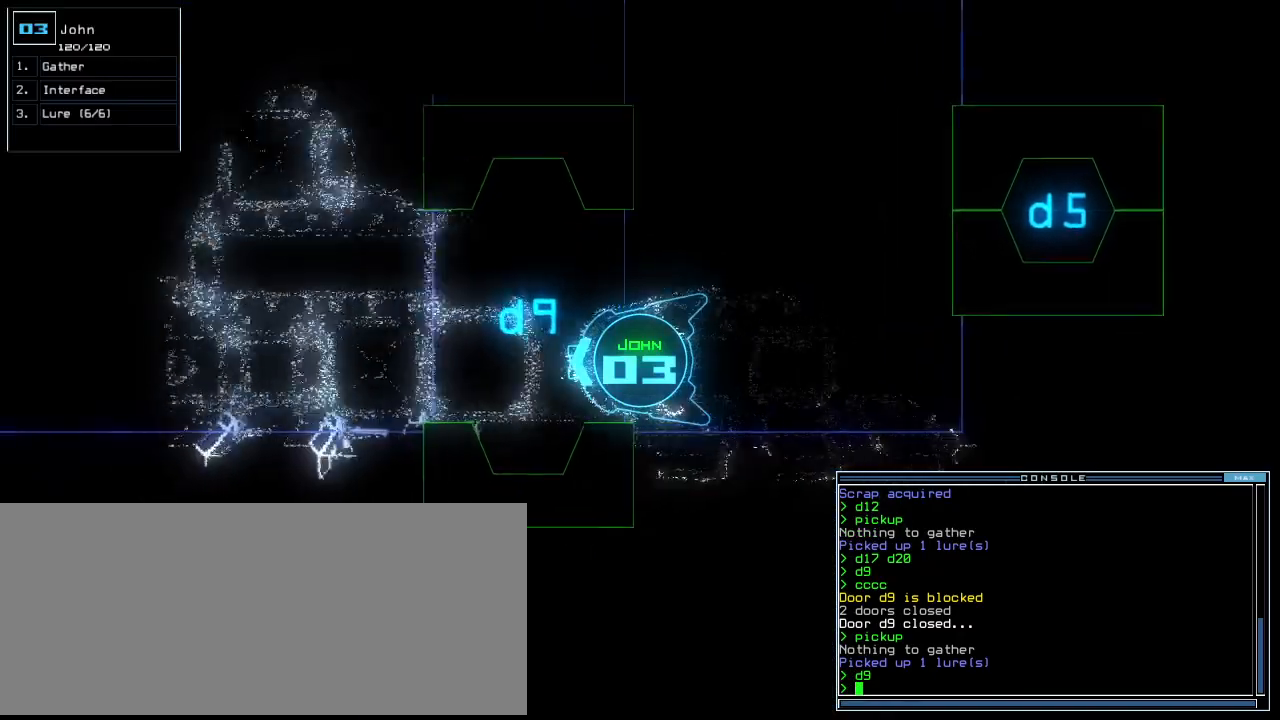
{"keys": ["up"], "events": []}
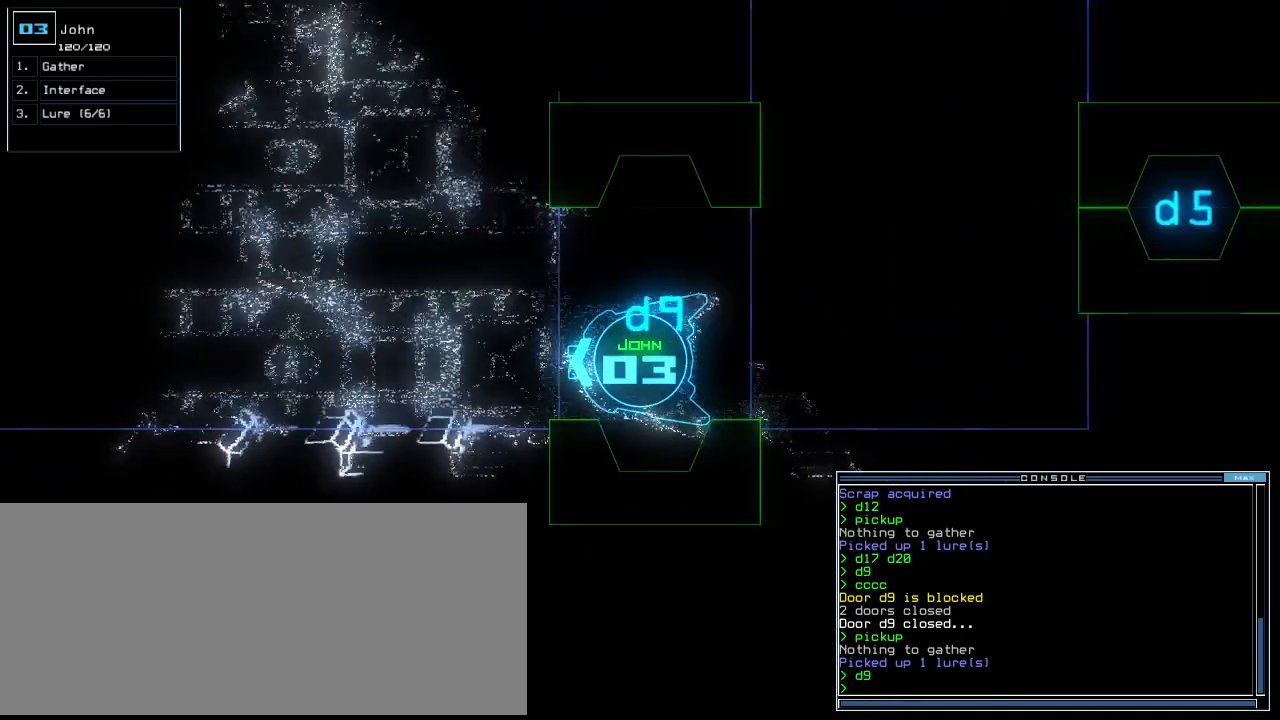
{"keys": ["up"], "events": []}
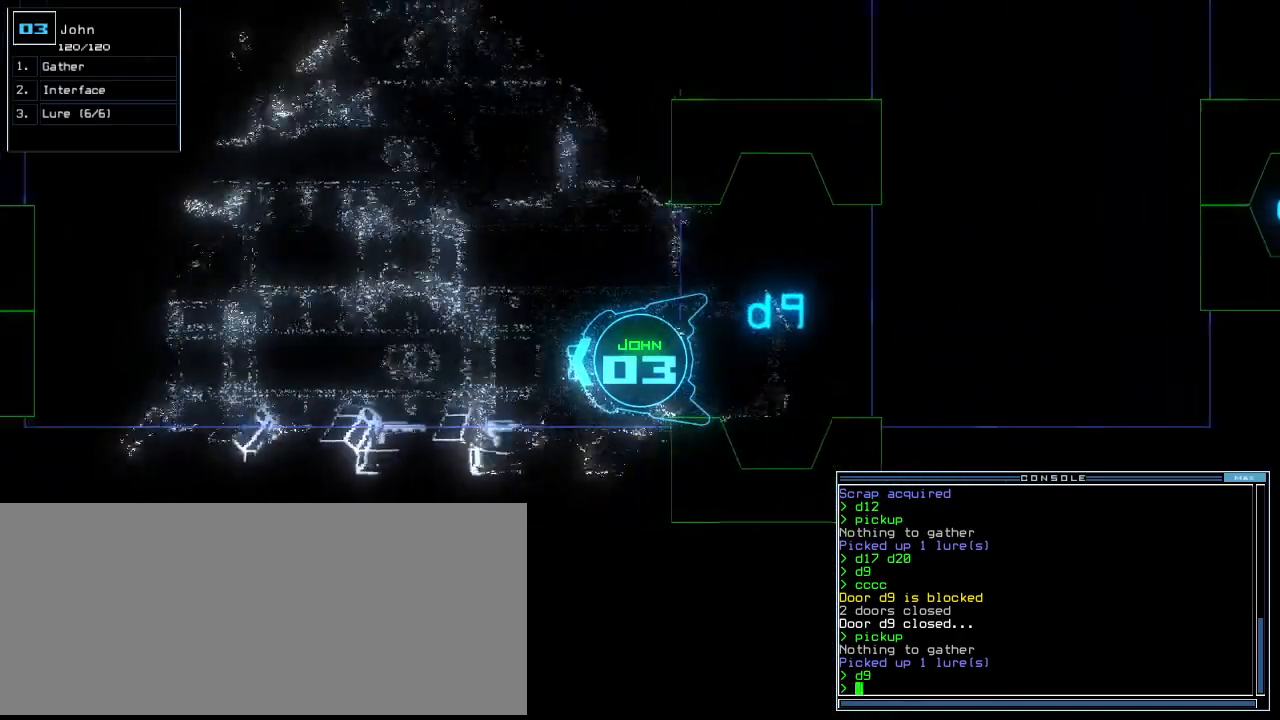
{"keys": ["c", "up"], "events": [[120, "c", "down"], [180, "c", "up"], [200, "c", "down"], [300, "c", "up"], [440, "c", "down"]]}
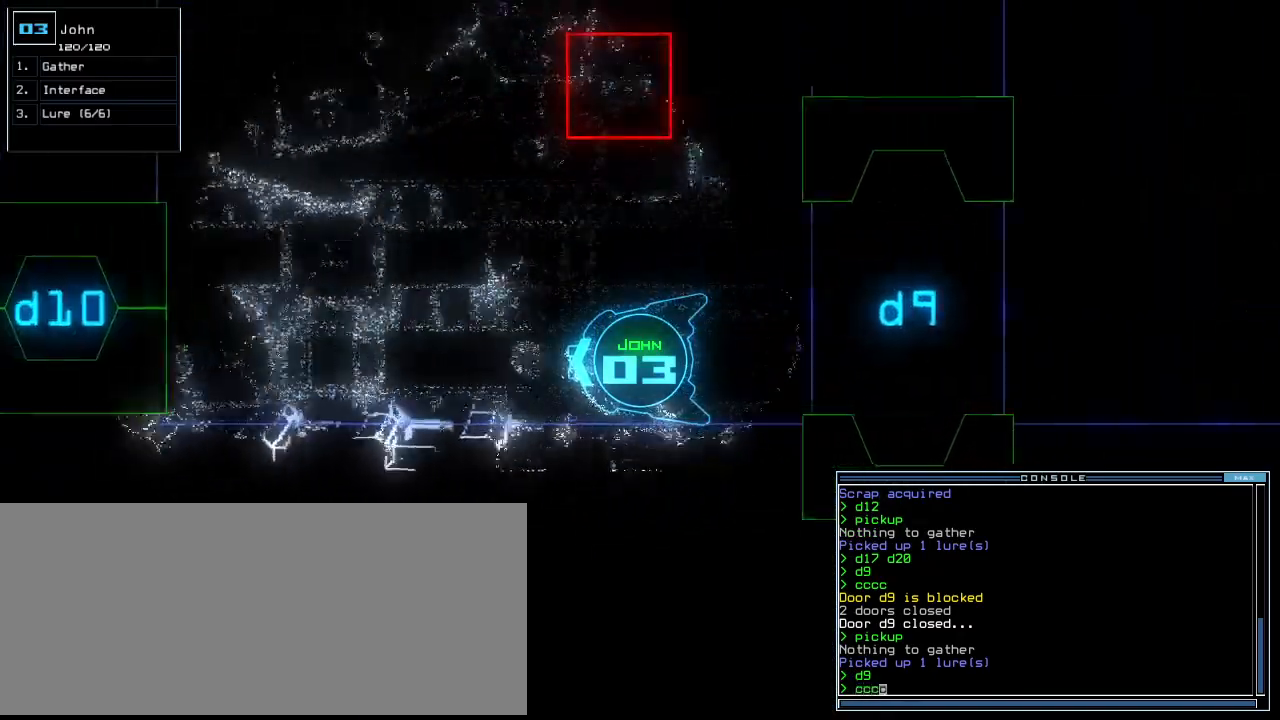
{"keys": ["up"], "events": [[40, "c", "up"], [60, "return", "down"], [160, "return", "up"], [440, "d", "down"], [500, "d", "up"]]}
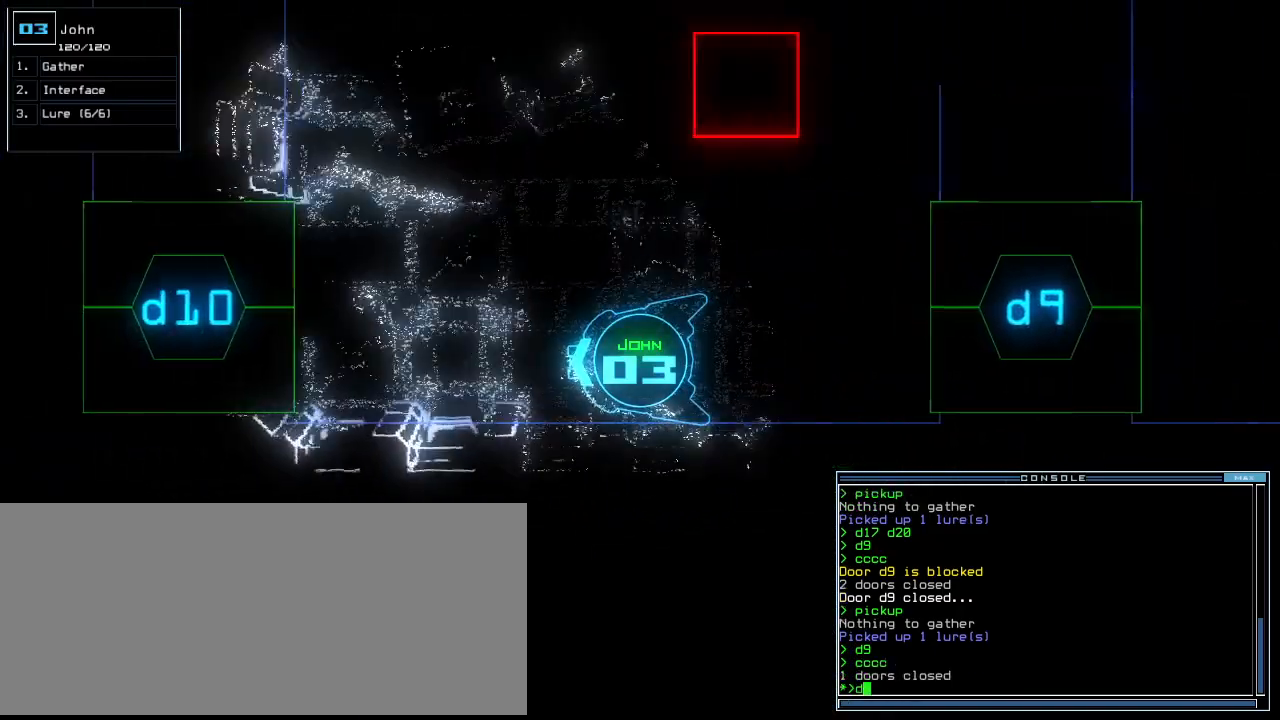
{"keys": ["up"], "events": [[200, "1", "down"], [260, "1", "up"]]}
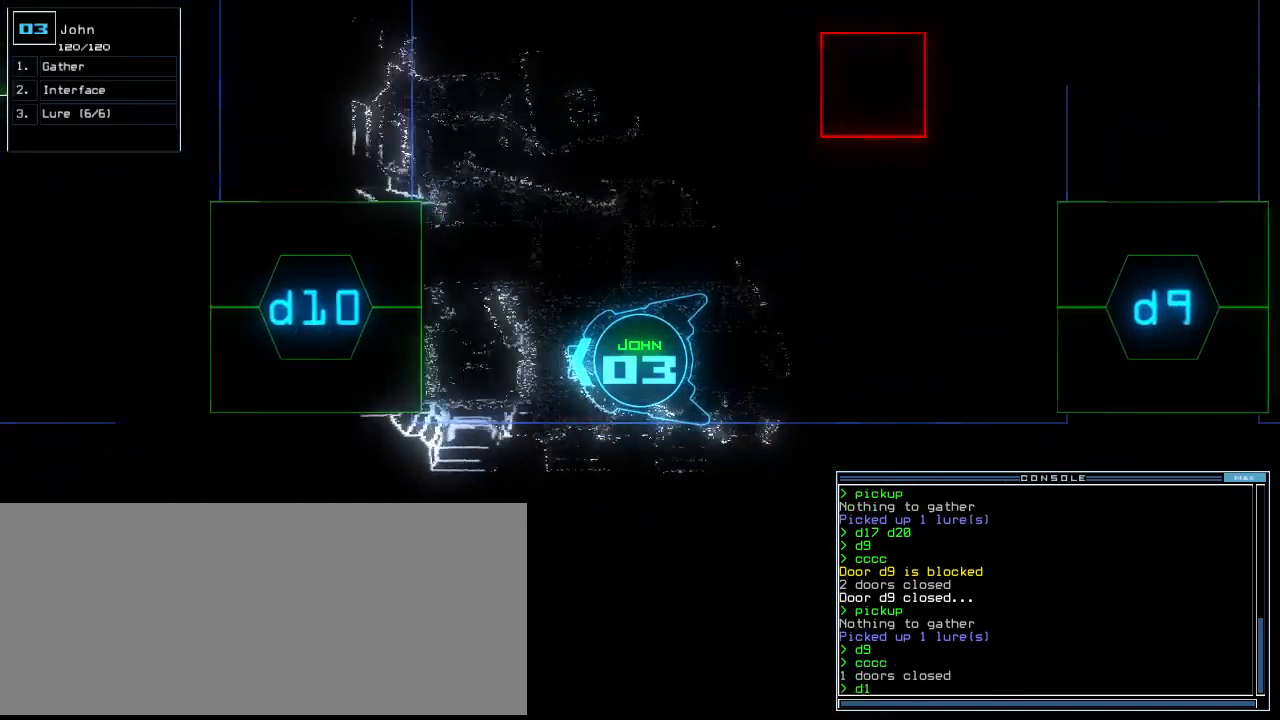
{"keys": ["return", "up"], "events": [[80, "0", "down"], [200, "0", "up"], [480, "return", "down"]]}